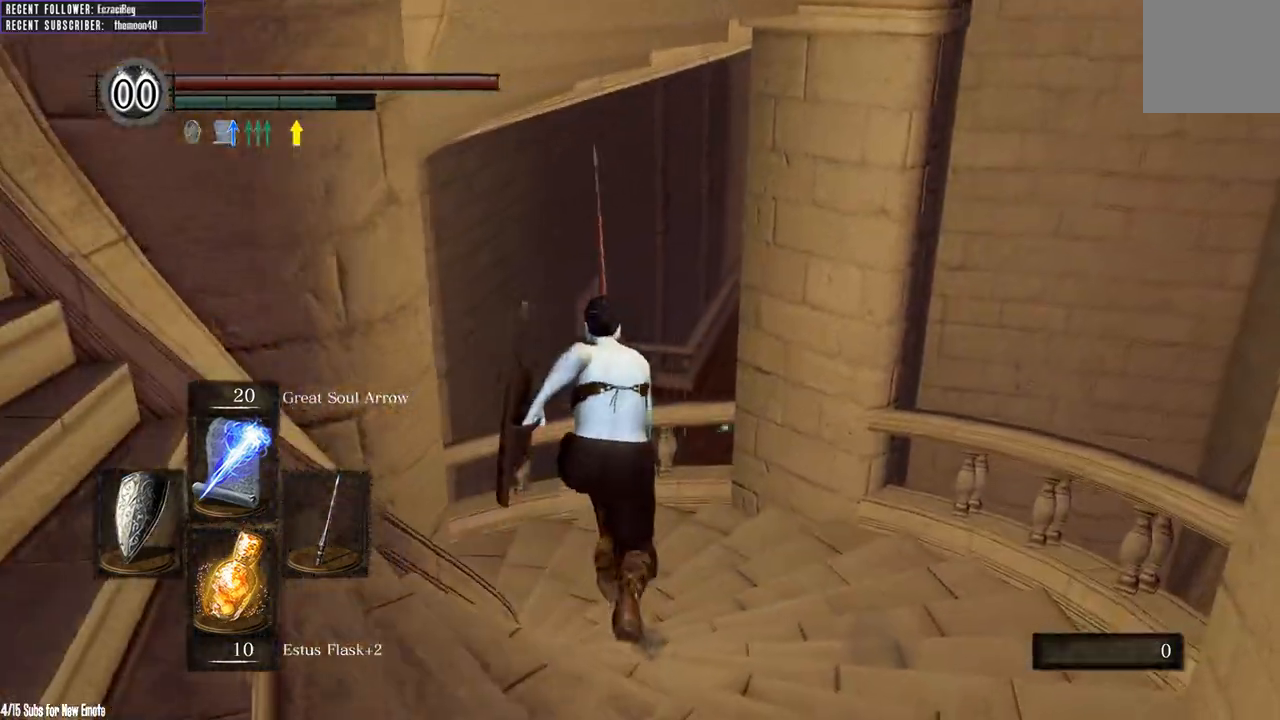
Gameplay with a controller (Xbox layout); each line is a JSON object with the inputs held at the frame after it (dt_ms = milliseconds from this image to that frame). "events" lists button and stick changes between this image and that frame as [ms after this image, input, new state], when the widget could be followed in between.
{"dt_ms": 500, "buttons": [], "left_stick": "up", "right_stick": "center", "events": [[67, "B", "down"], [183, "B", "up"]]}
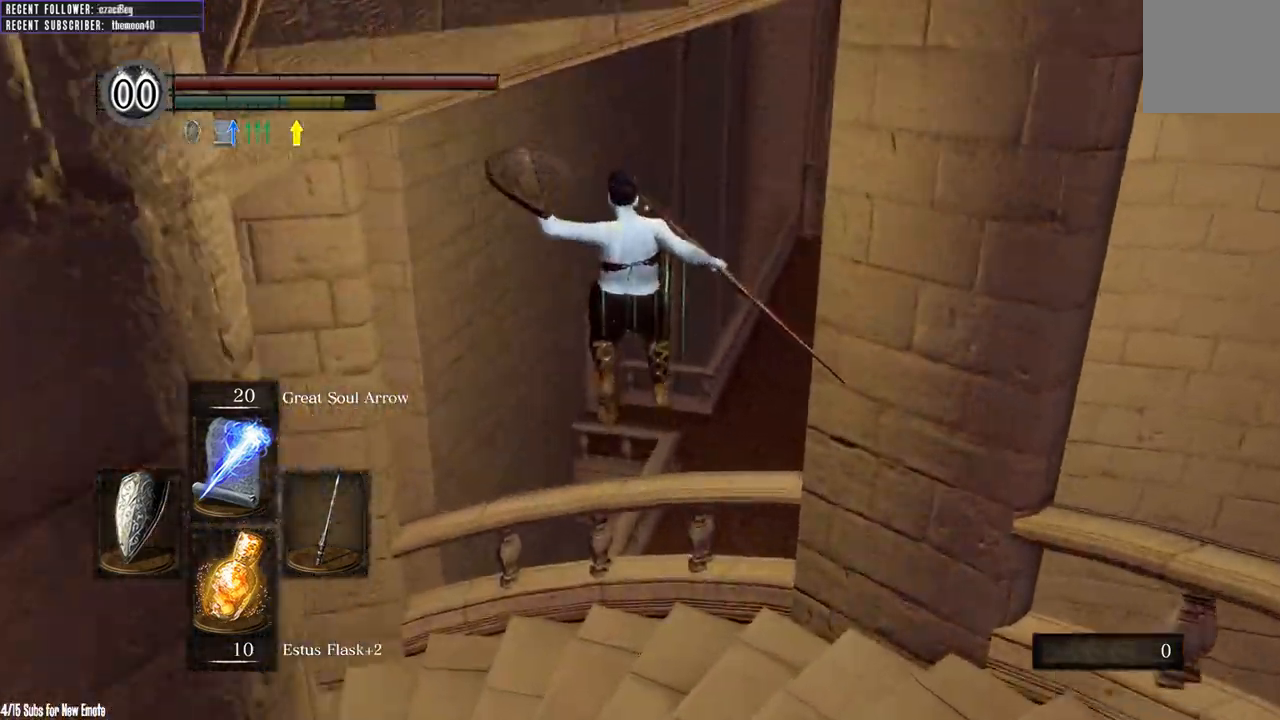
{"dt_ms": 500, "buttons": [], "left_stick": "up-right", "right_stick": "center", "events": [[67, "left_stick", "up-right"]]}
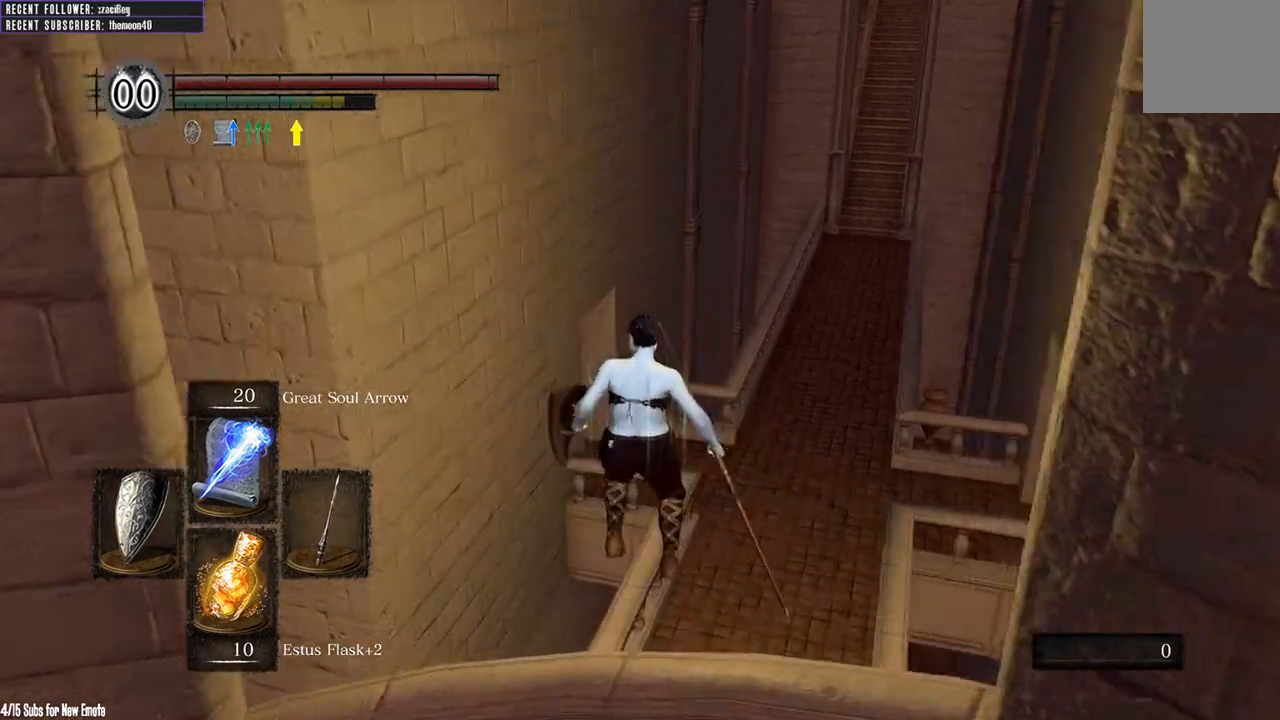
{"dt_ms": 1000, "buttons": [], "left_stick": "up", "right_stick": "center"}
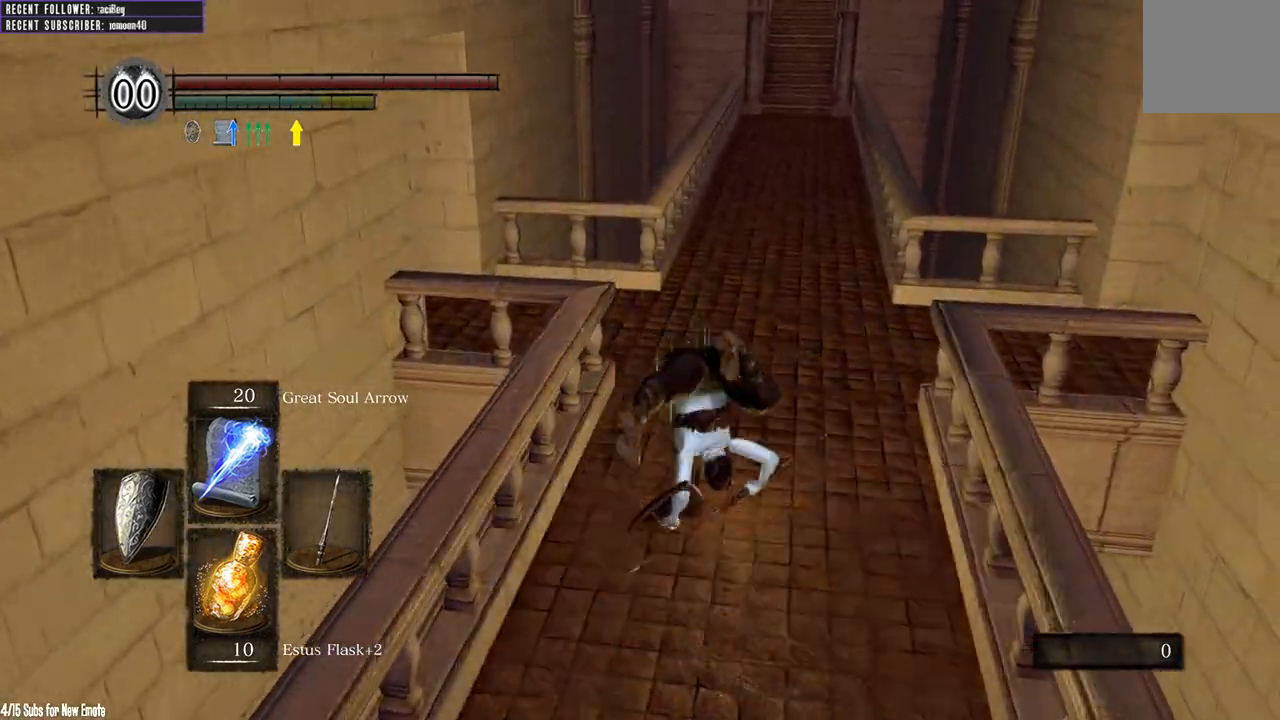
{"dt_ms": 500, "buttons": ["B"], "left_stick": "up", "right_stick": "center", "events": [[100, "B", "down"], [100, "right_stick", "down"], [383, "right_stick", "center"]]}
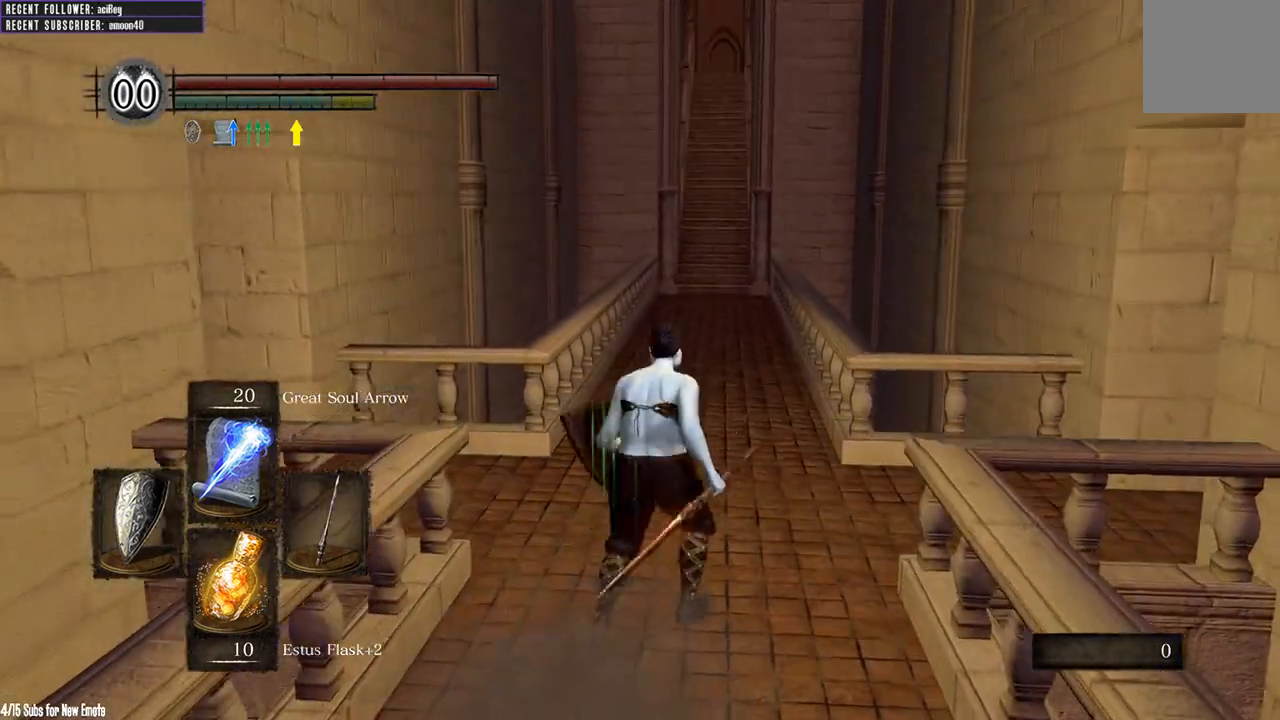
{"dt_ms": 500, "buttons": ["B"], "left_stick": "up", "right_stick": "center", "events": []}
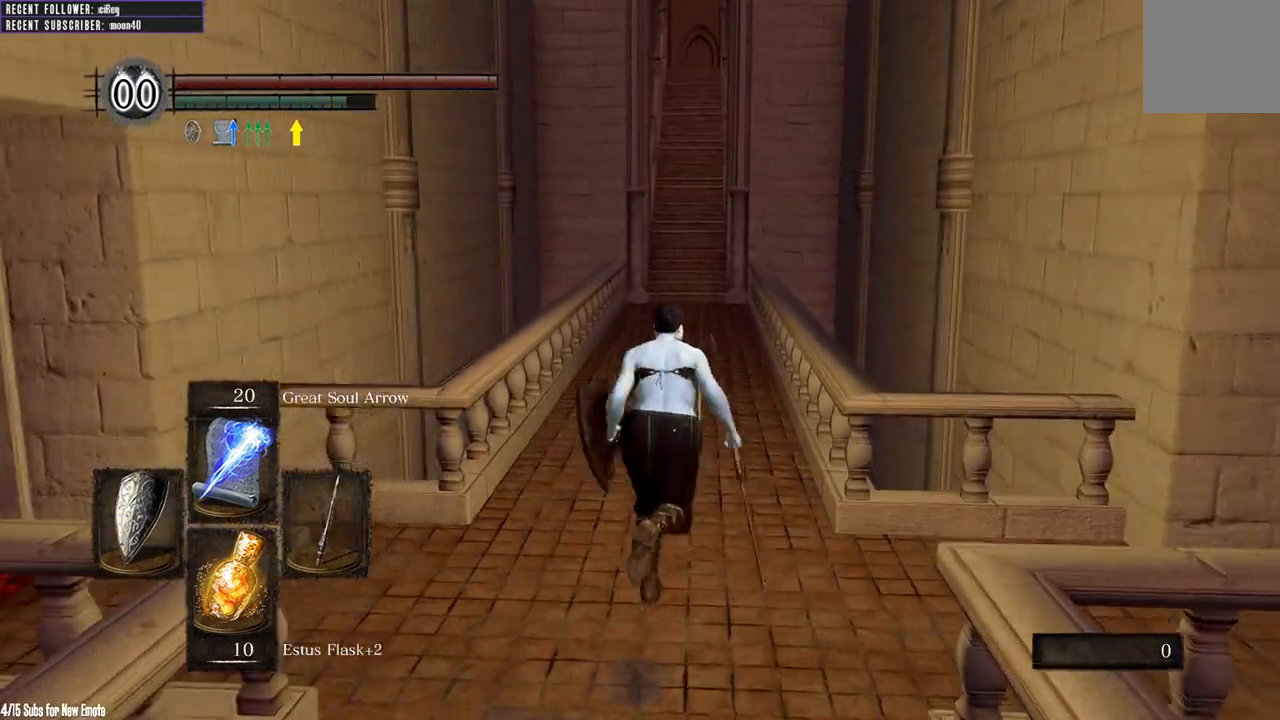
{"dt_ms": 500, "buttons": ["B"], "left_stick": "up", "right_stick": "center", "events": []}
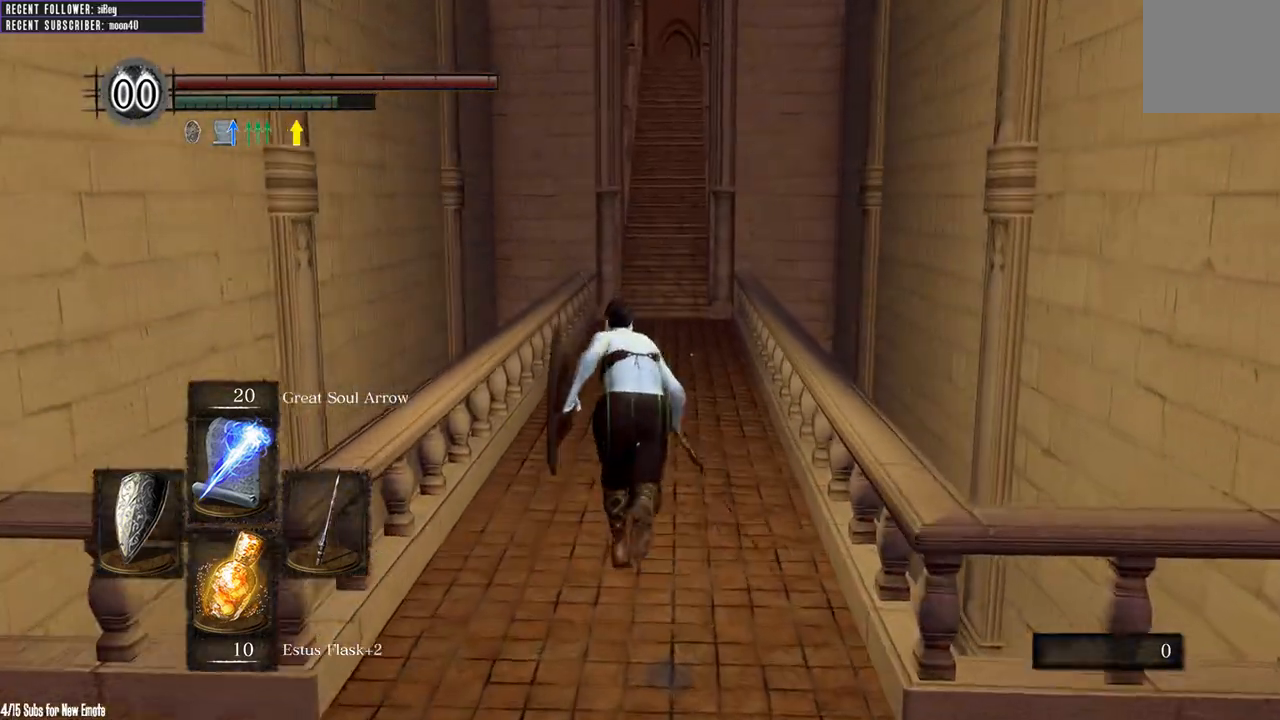
{"dt_ms": 500, "buttons": ["B"], "left_stick": "up", "right_stick": "center", "events": []}
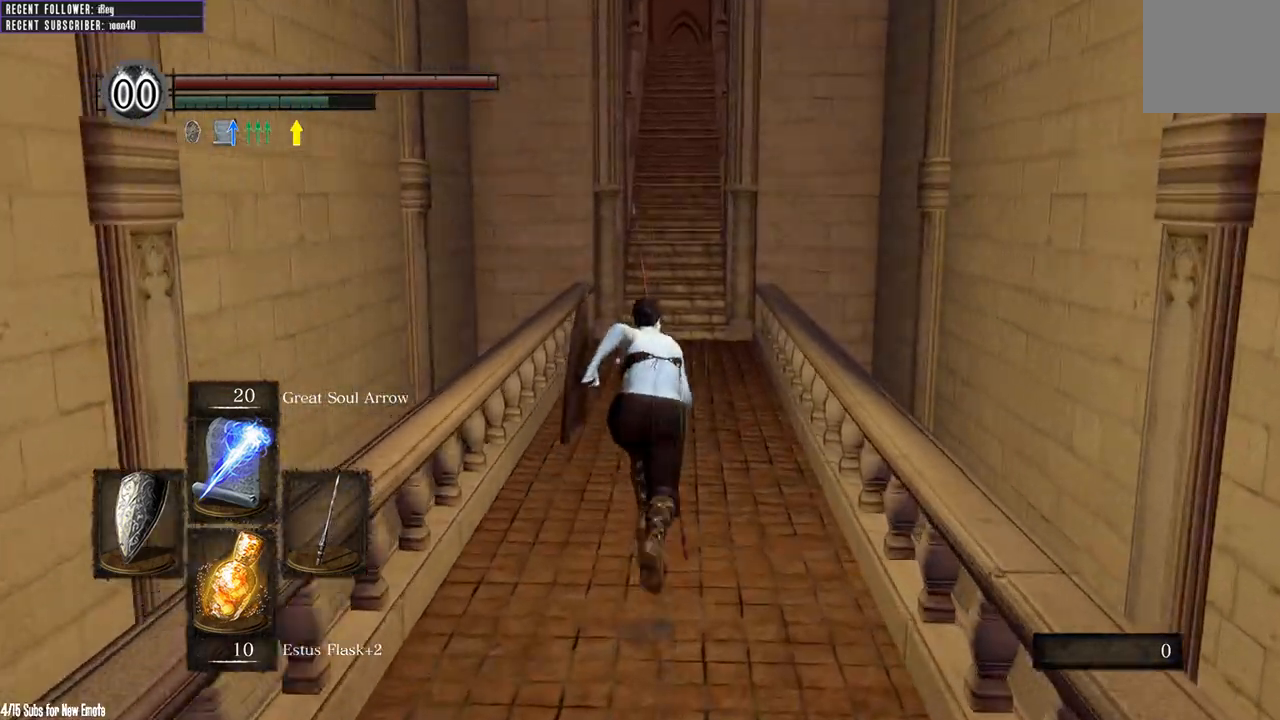
{"dt_ms": 500, "buttons": ["B"], "left_stick": "up", "right_stick": "center", "events": []}
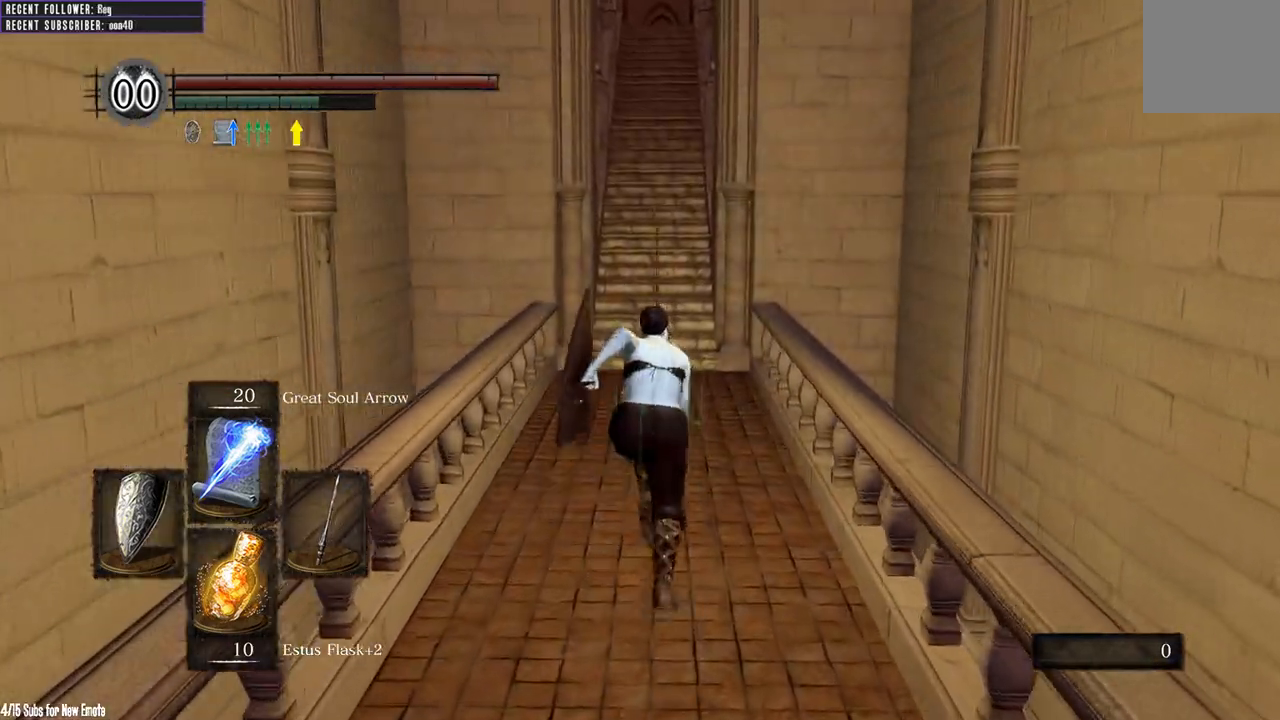
{"dt_ms": 500, "buttons": ["B"], "left_stick": "up", "right_stick": "center", "events": []}
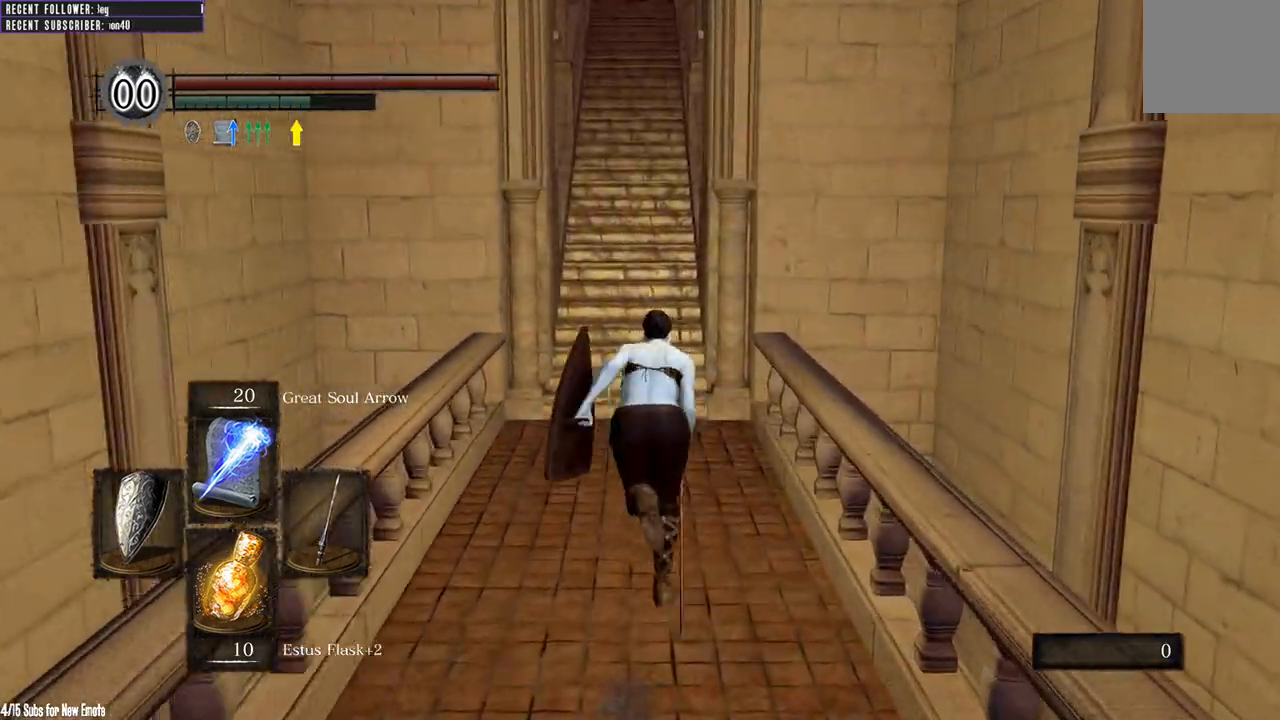
{"dt_ms": 500, "buttons": ["B"], "left_stick": "up", "right_stick": "center", "events": []}
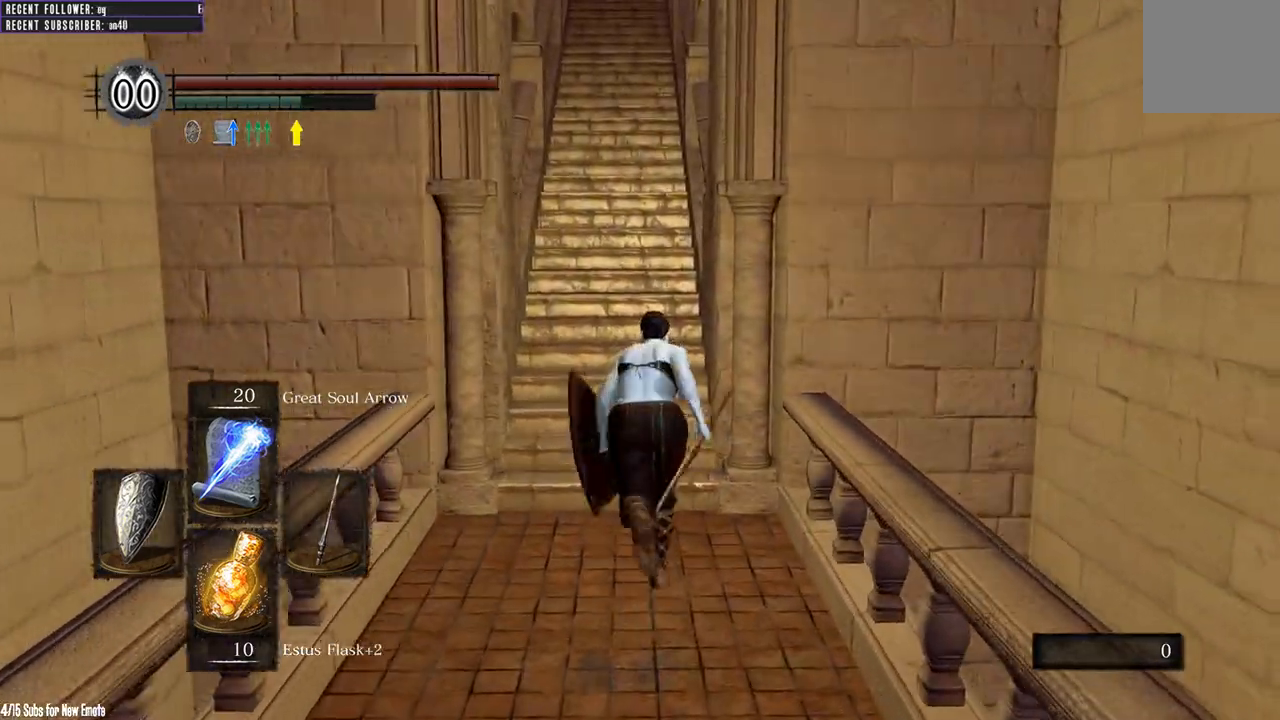
{"dt_ms": 500, "buttons": ["B"], "left_stick": "up", "right_stick": "center", "events": []}
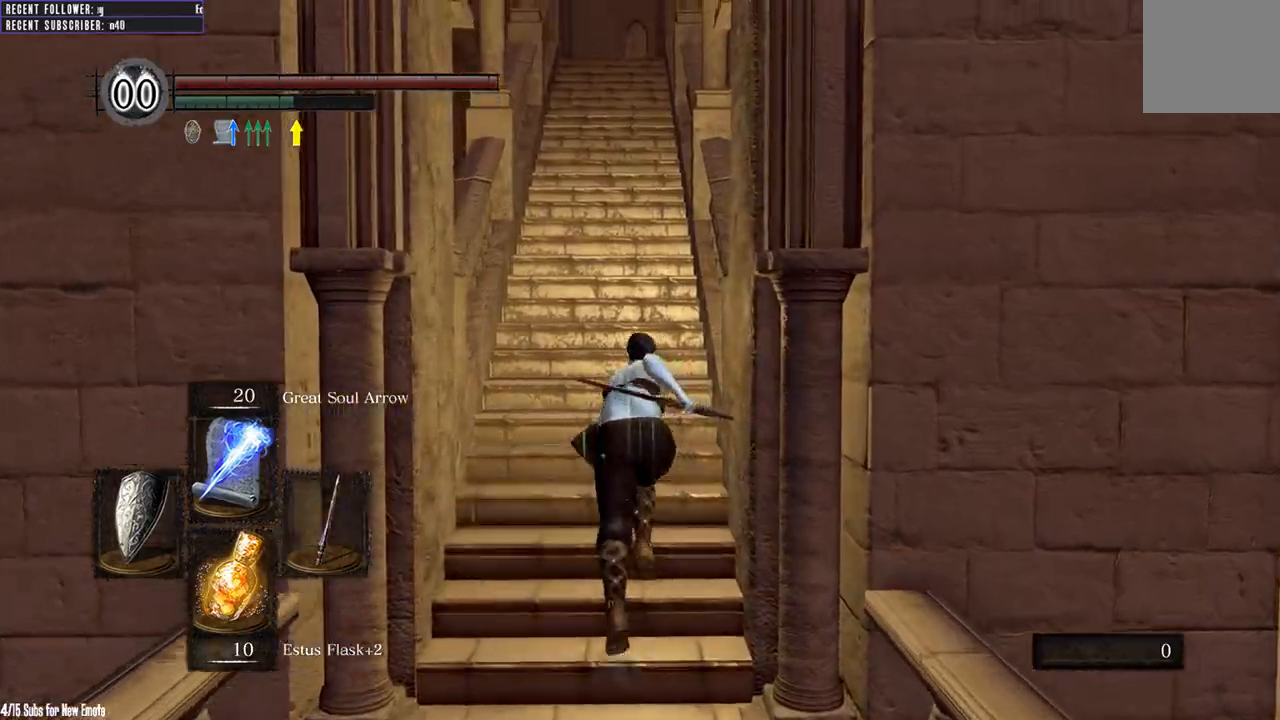
{"dt_ms": 500, "buttons": ["B"], "left_stick": "up", "right_stick": "center", "events": []}
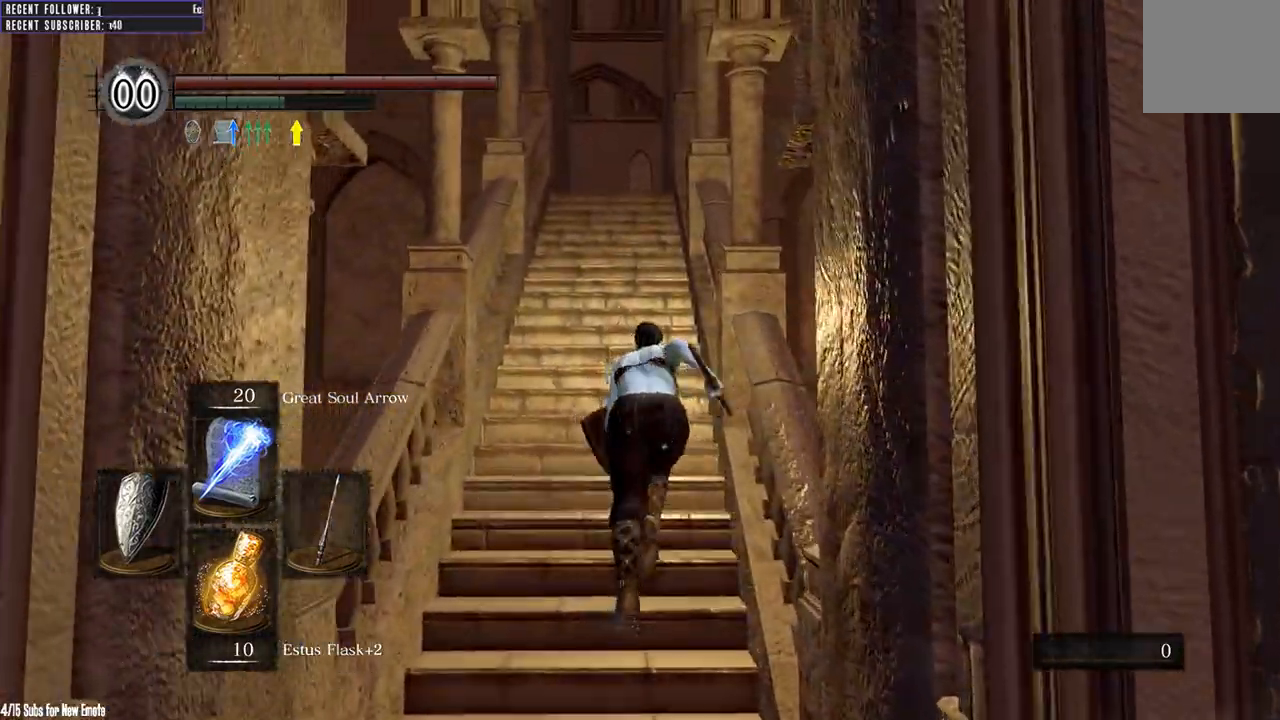
{"dt_ms": 500, "buttons": ["B"], "left_stick": "up", "right_stick": "center", "events": []}
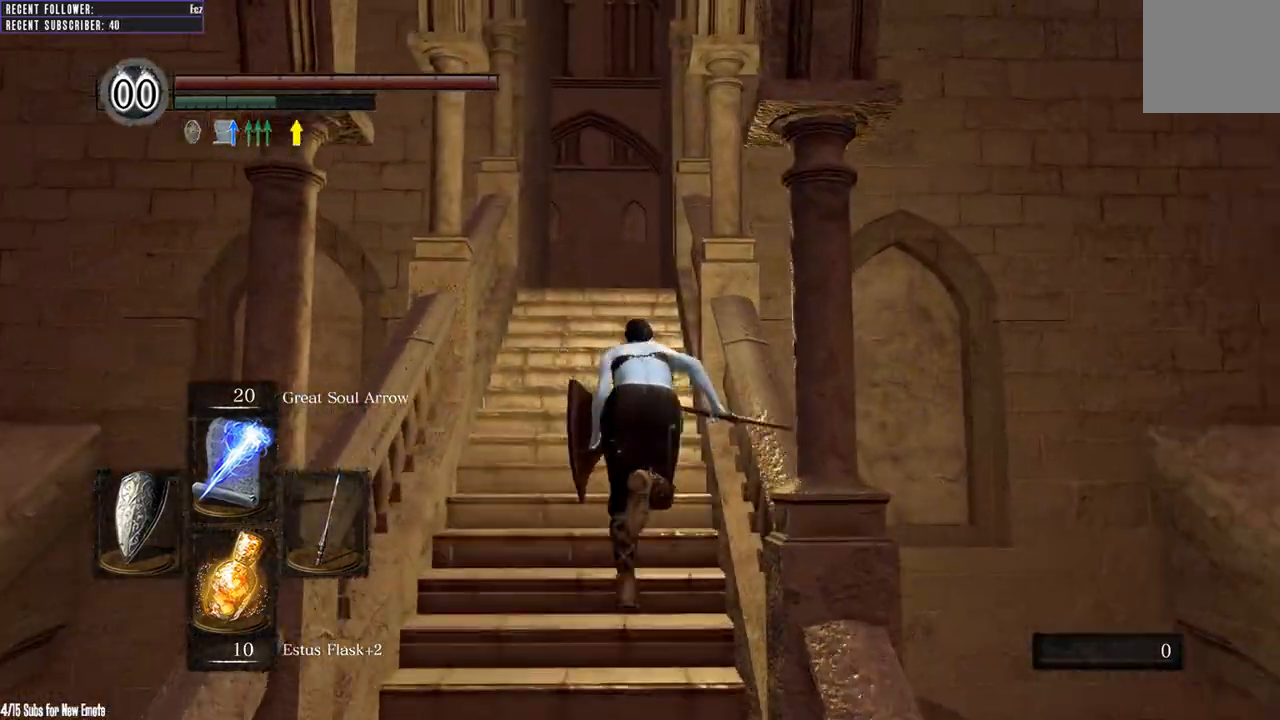
{"dt_ms": 500, "buttons": ["B"], "left_stick": "up", "right_stick": "up", "events": [[200, "right_stick", "up"]]}
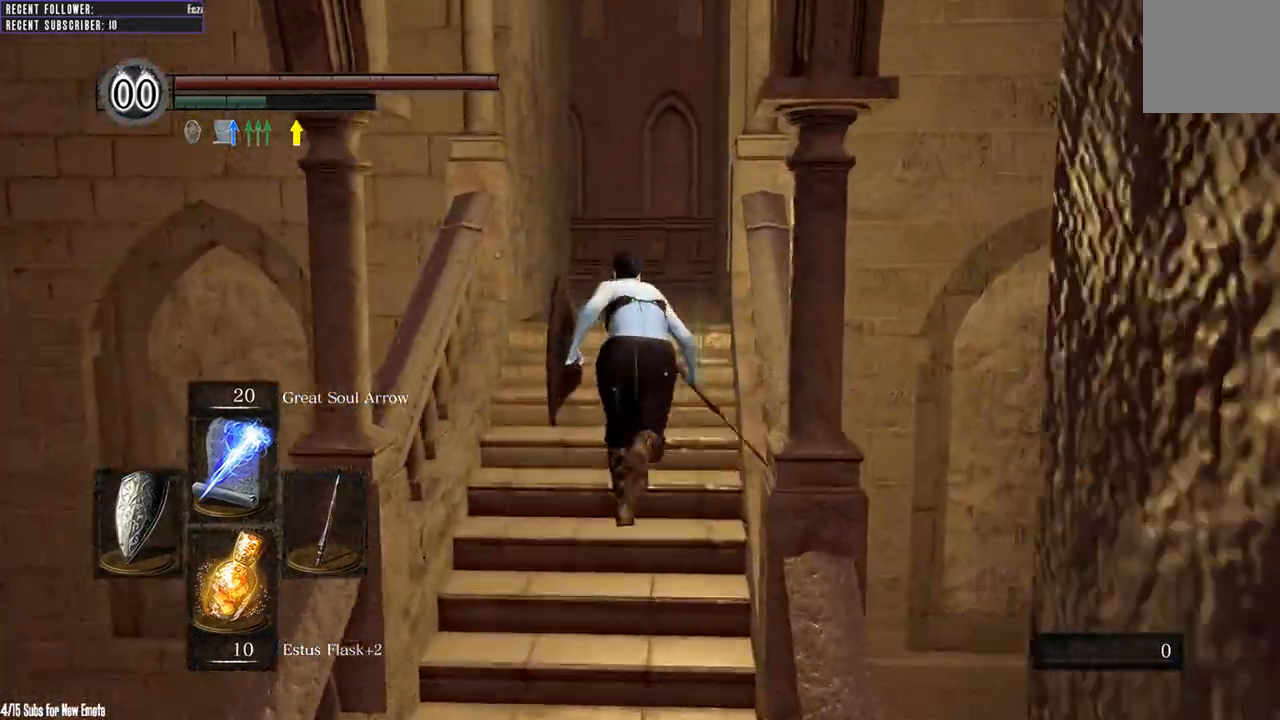
{"dt_ms": 500, "buttons": ["B"], "left_stick": "up", "right_stick": "up", "events": []}
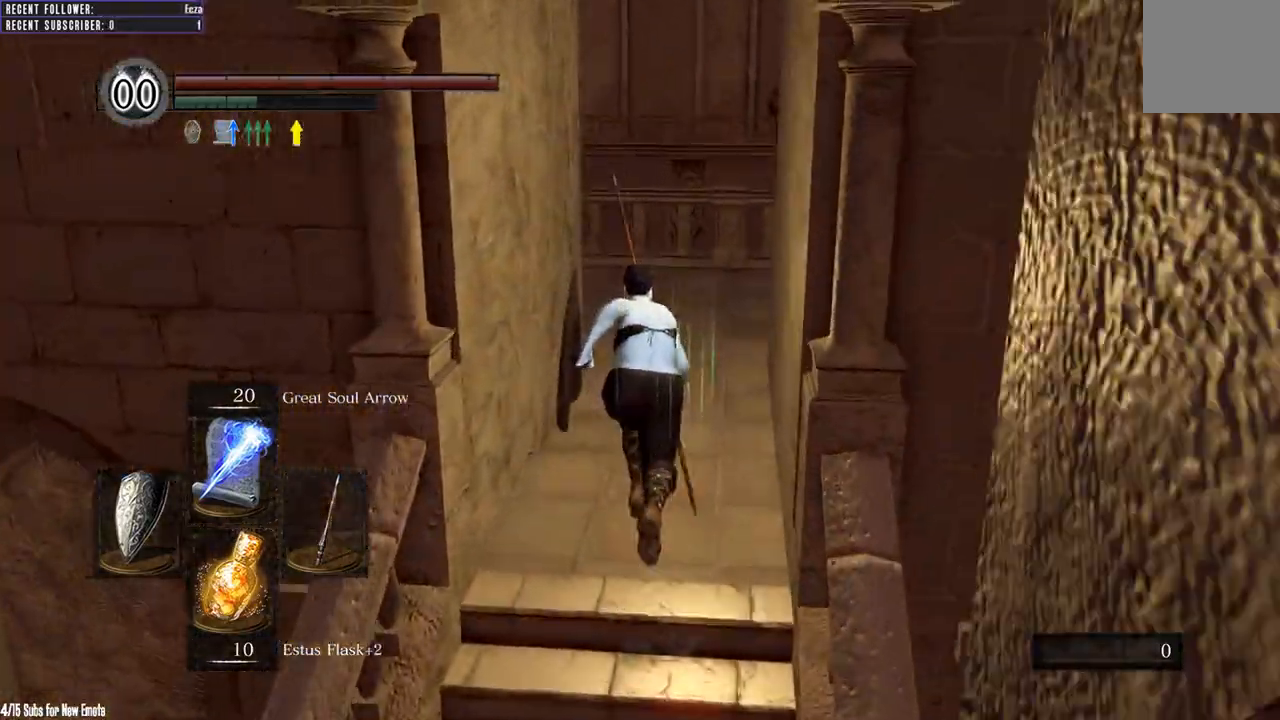
{"dt_ms": 500, "buttons": ["B"], "left_stick": "up", "right_stick": "left", "events": [[250, "right_stick", "center"], [383, "right_stick", "left"]]}
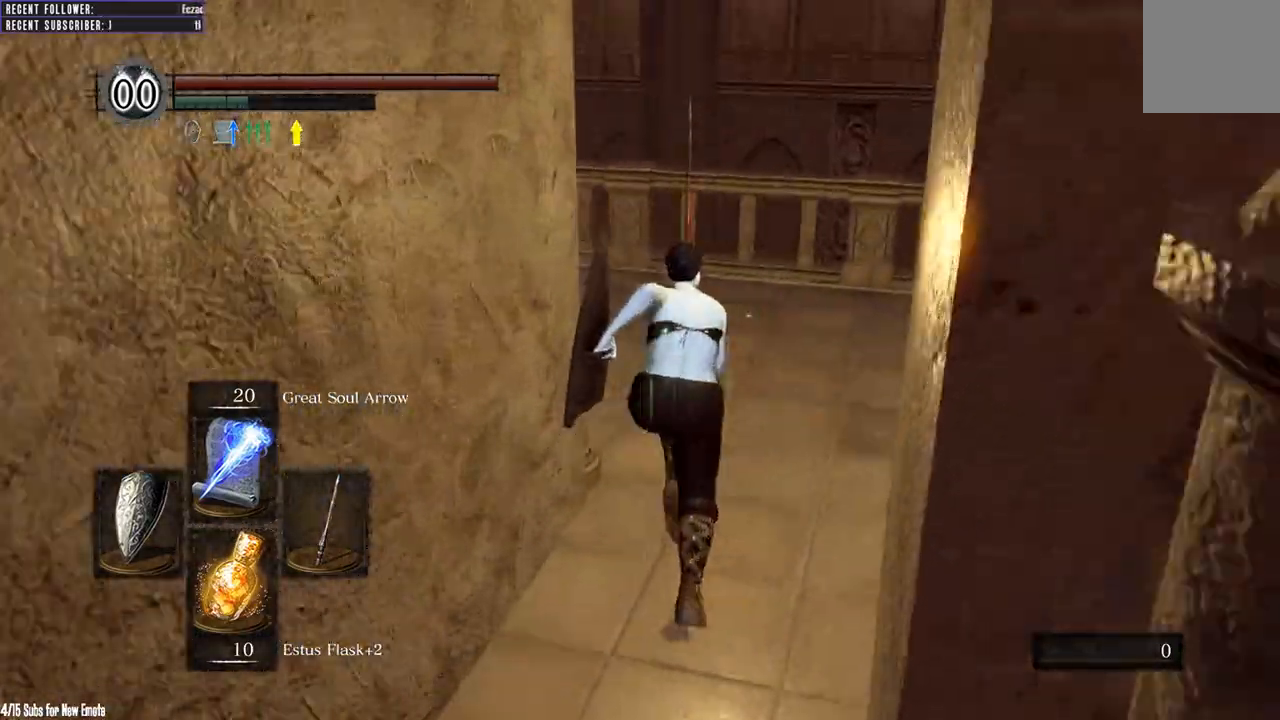
{"dt_ms": 500, "buttons": ["B"], "left_stick": "up", "right_stick": "center", "events": [[383, "right_stick", "center"]]}
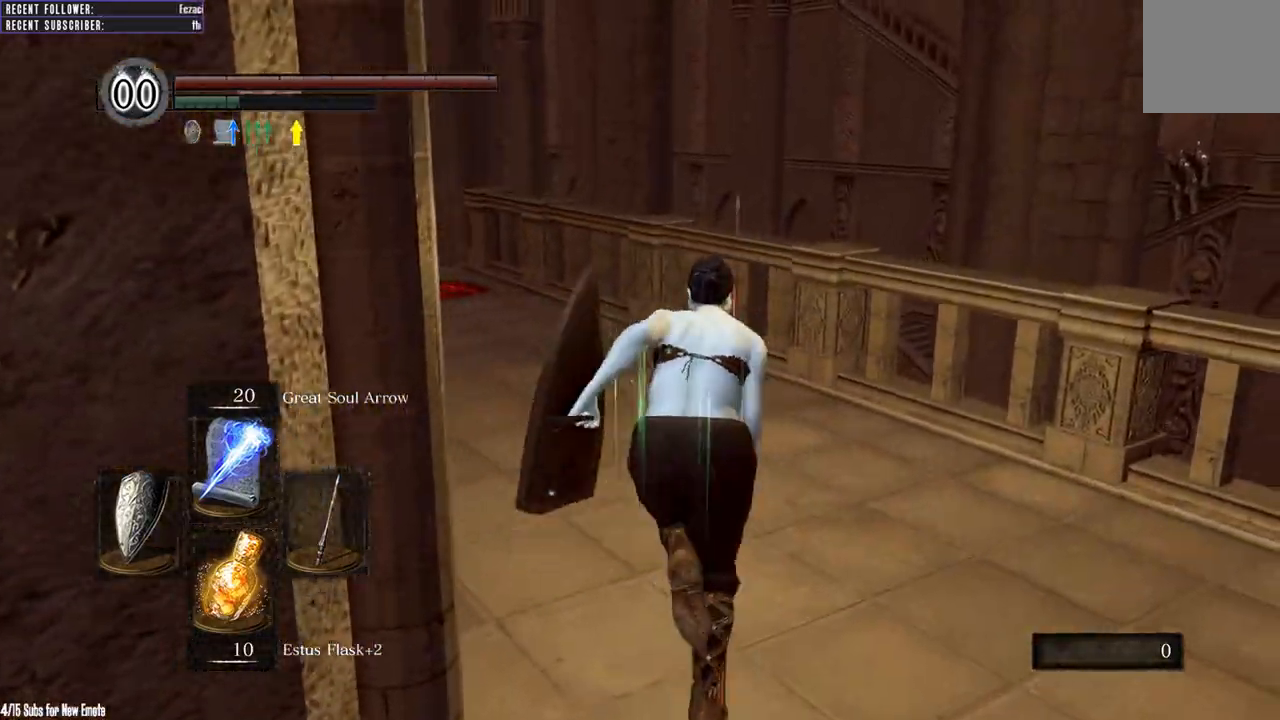
{"dt_ms": 500, "buttons": ["B"], "left_stick": "up", "right_stick": "center", "events": [[67, "right_stick", "left"], [317, "right_stick", "center"]]}
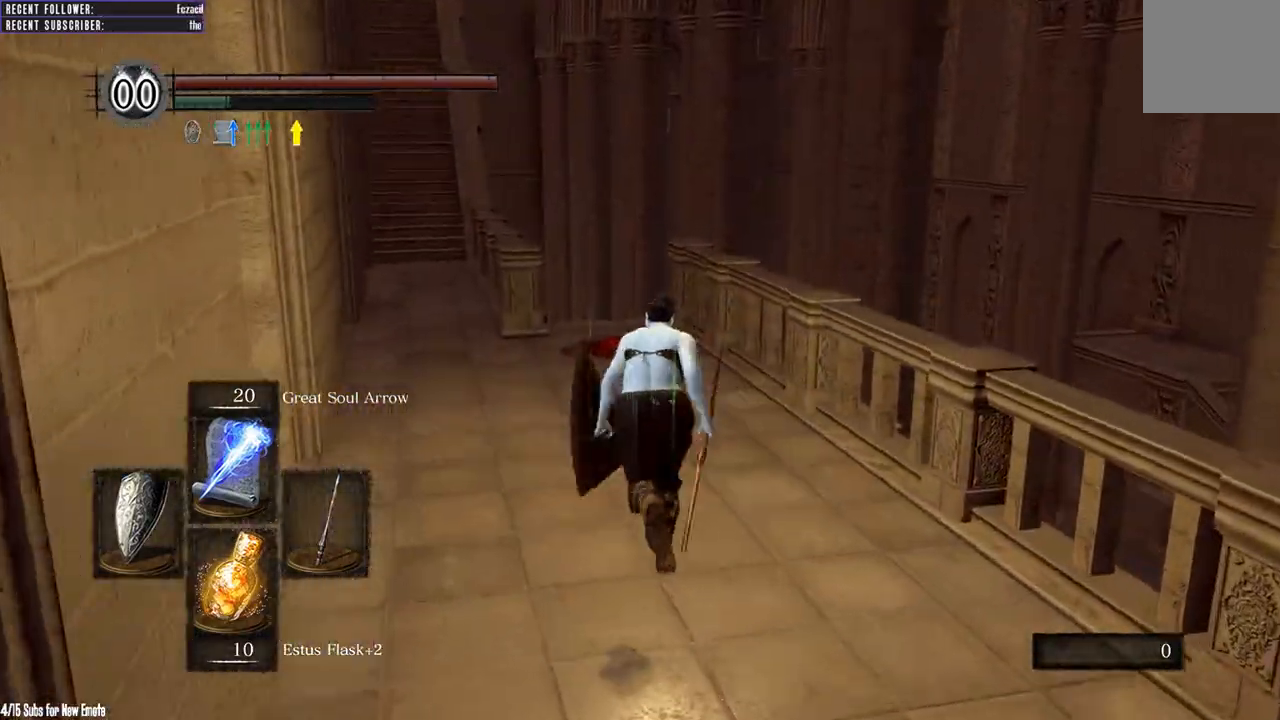
{"dt_ms": 500, "buttons": ["B"], "left_stick": "up", "right_stick": "up", "events": [[33, "right_stick", "up-left"], [217, "right_stick", "center"], [383, "right_stick", "up"]]}
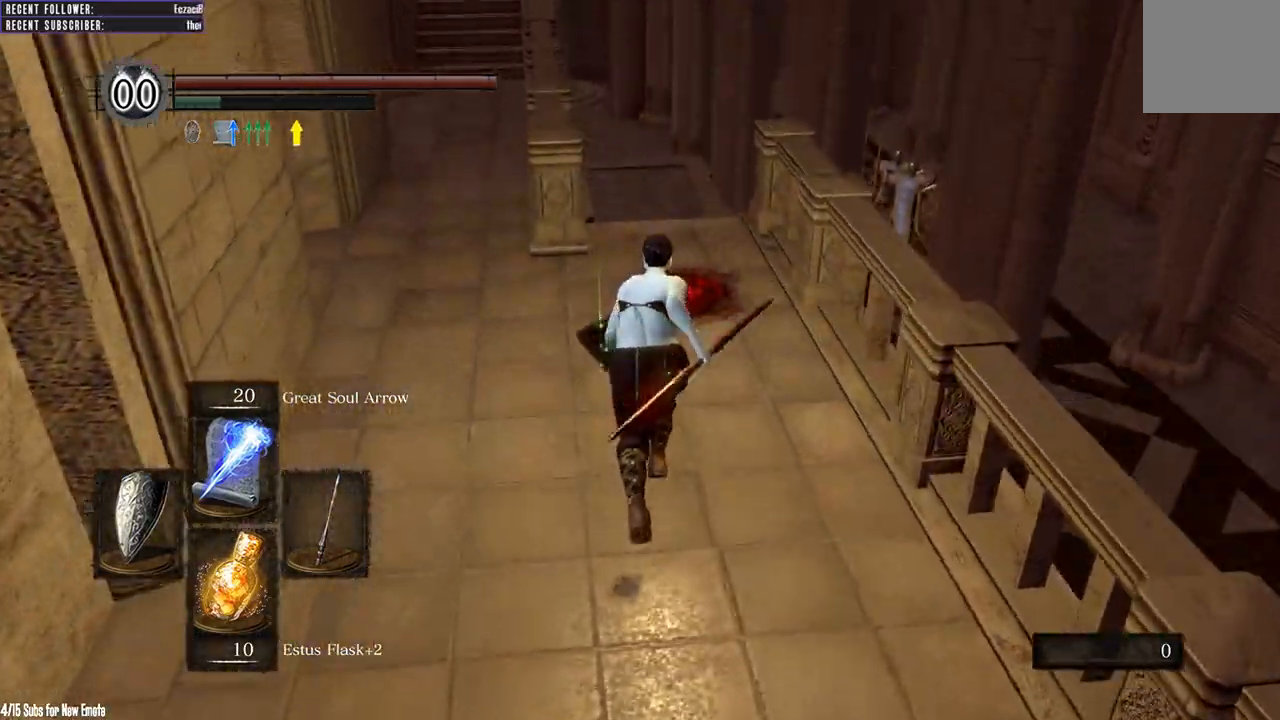
{"dt_ms": 500, "buttons": ["B"], "left_stick": "up", "right_stick": "center", "events": [[100, "right_stick", "center"]]}
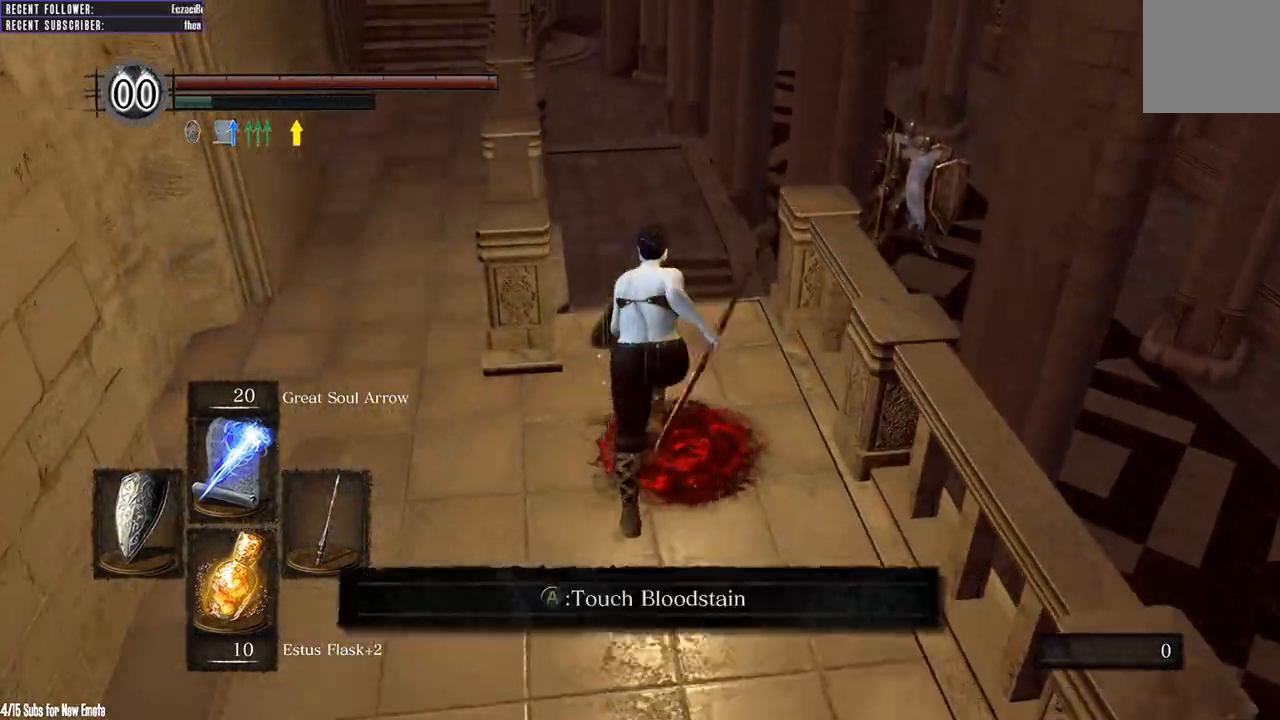
{"dt_ms": 500, "buttons": ["B"], "left_stick": "up", "right_stick": "up-right"}
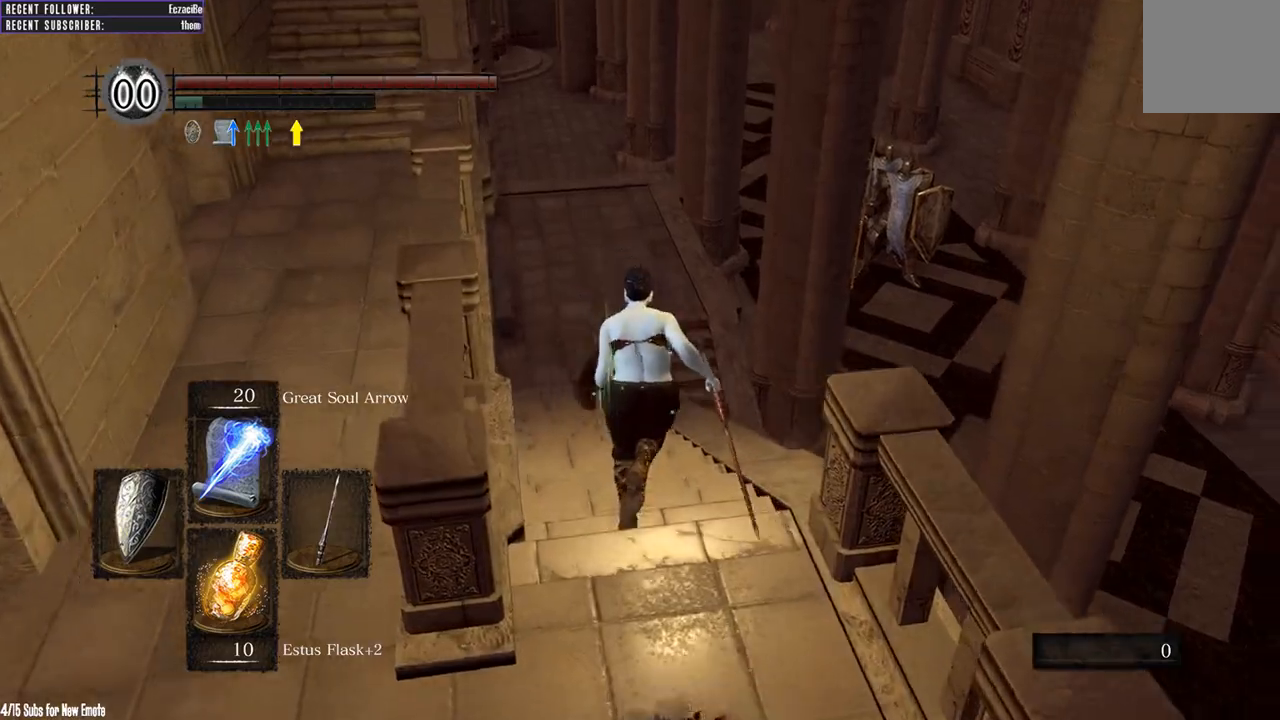
{"dt_ms": 500, "buttons": ["B"], "left_stick": "up-right", "right_stick": "up-right"}
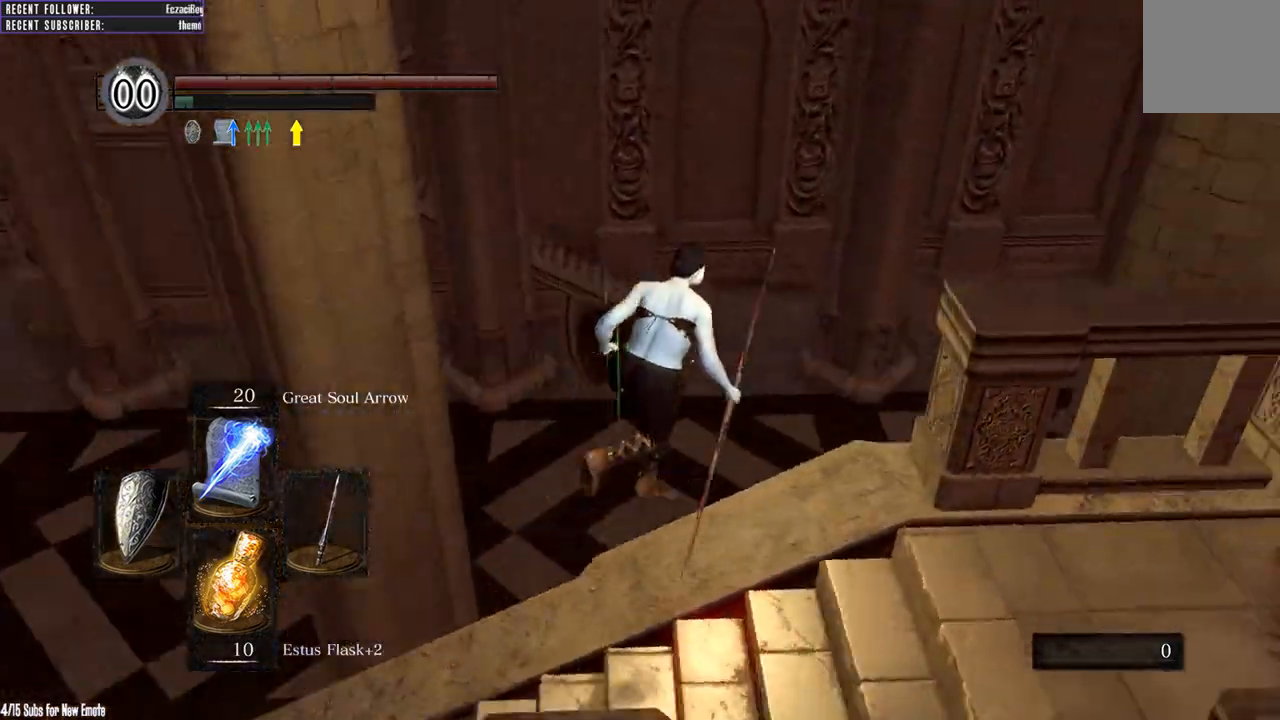
{"dt_ms": 500, "buttons": [], "left_stick": "up-right", "right_stick": "up-right", "events": [[233, "B", "up"]]}
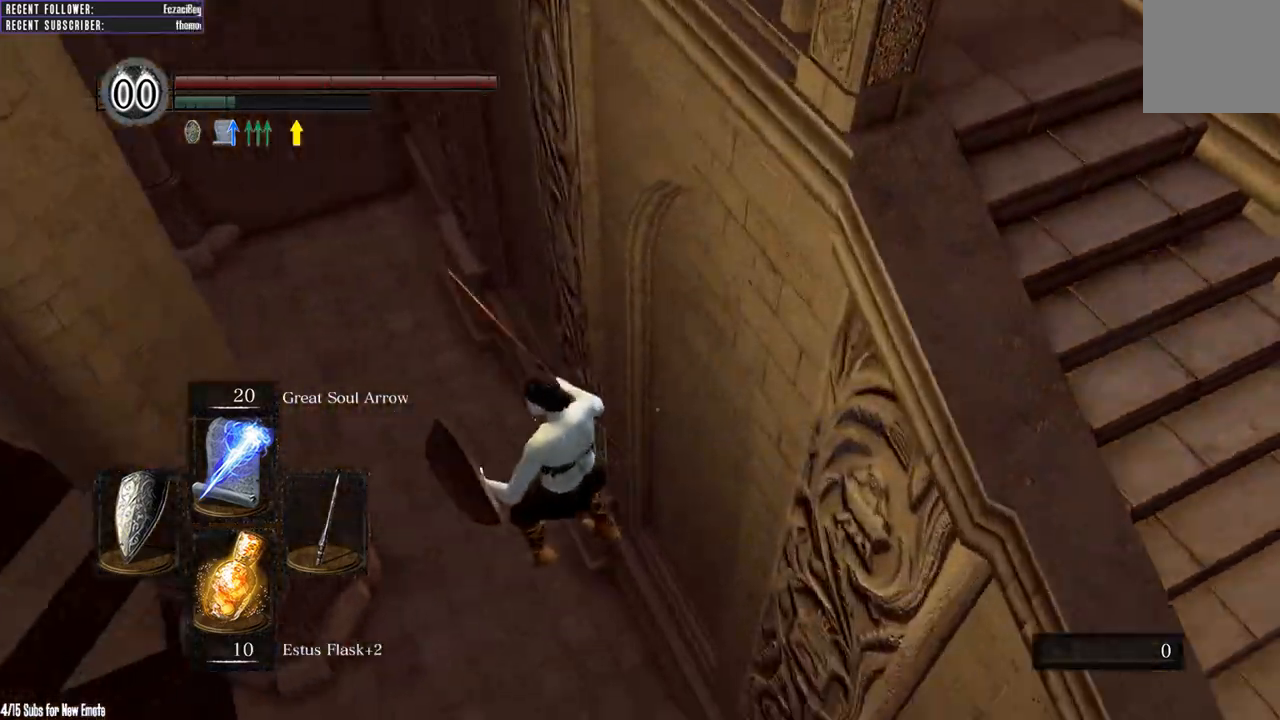
{"dt_ms": 500, "buttons": ["B"], "left_stick": "up", "right_stick": "center", "events": [[183, "right_stick", "center"], [233, "left_stick", "up"], [250, "B", "down"], [350, "B", "up"], [450, "B", "down"]]}
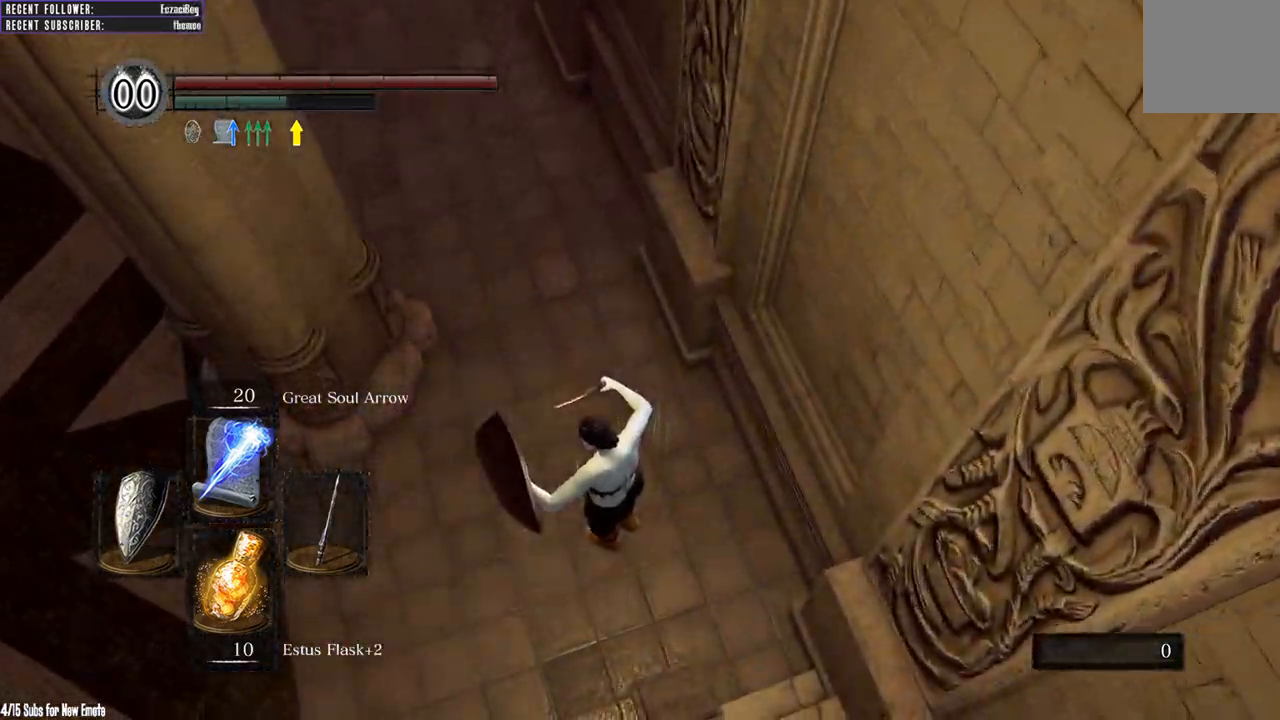
{"dt_ms": 500, "buttons": ["B"], "left_stick": "up-left", "right_stick": "center", "events": [[33, "B", "up"], [117, "B", "down"], [167, "left_stick", "up-left"], [200, "B", "up"], [283, "B", "down"], [367, "B", "up"], [467, "B", "down"]]}
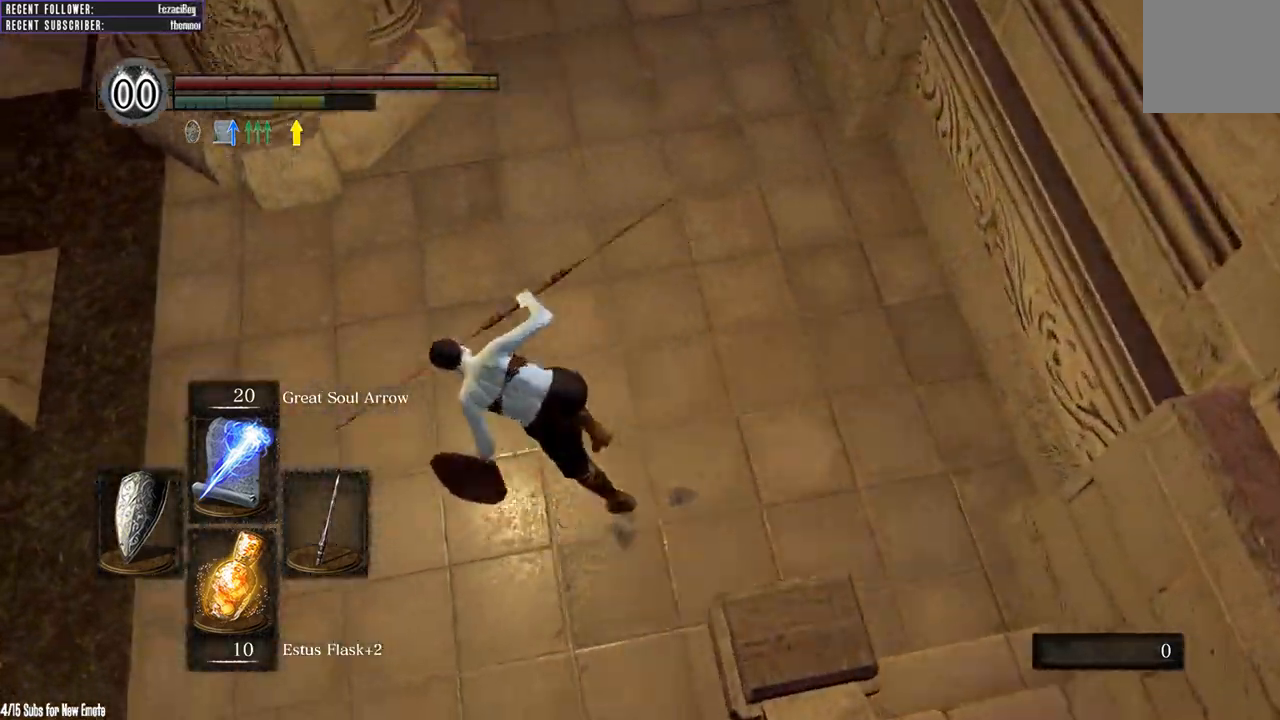
{"dt_ms": 500, "buttons": [], "left_stick": "up", "right_stick": "down-right", "events": [[67, "B", "up"], [83, "right_stick", "left"], [217, "right_stick", "down-left"], [250, "left_stick", "up"], [333, "right_stick", "down"], [450, "right_stick", "down-right"]]}
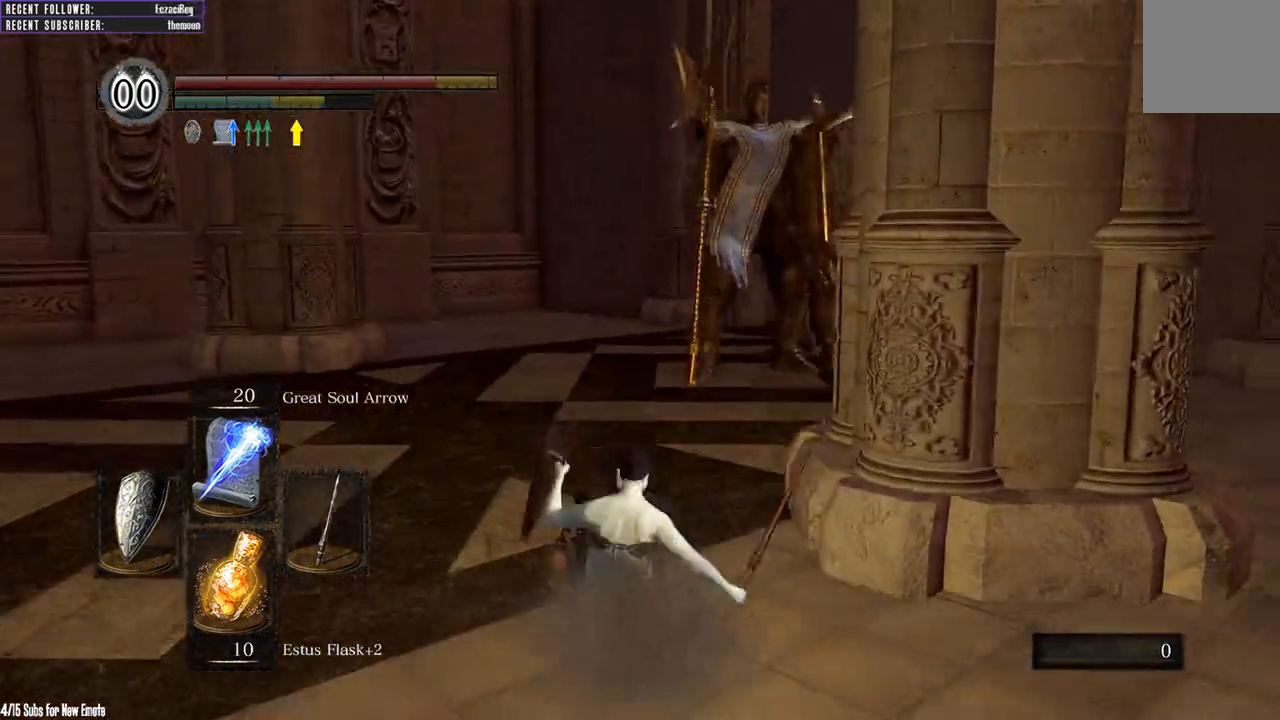
{"dt_ms": 500, "buttons": [], "left_stick": "up", "right_stick": "center", "events": [[33, "right_stick", "center"], [217, "right_stick", "right"], [417, "right_stick", "center"]]}
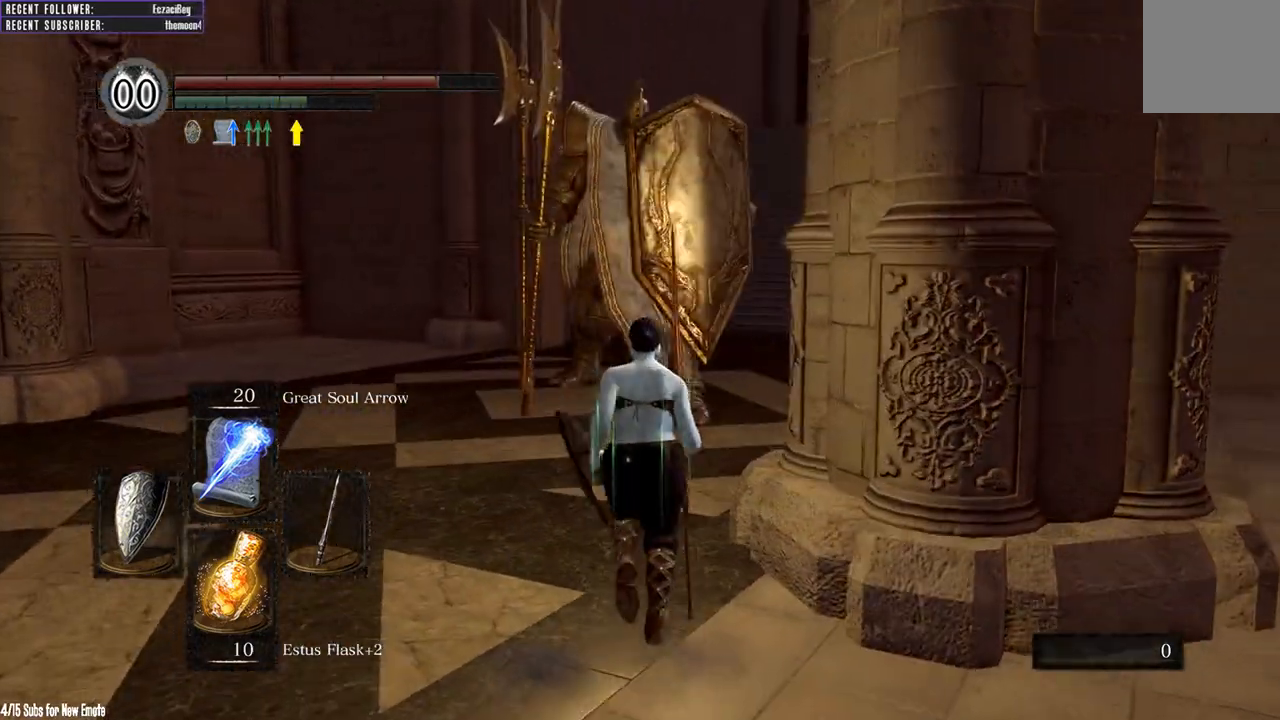
{"dt_ms": 500, "buttons": ["L1"], "left_stick": "up", "right_stick": "center", "events": [[83, "L1", "down"], [117, "right_stick", "right"], [317, "right_stick", "center"]]}
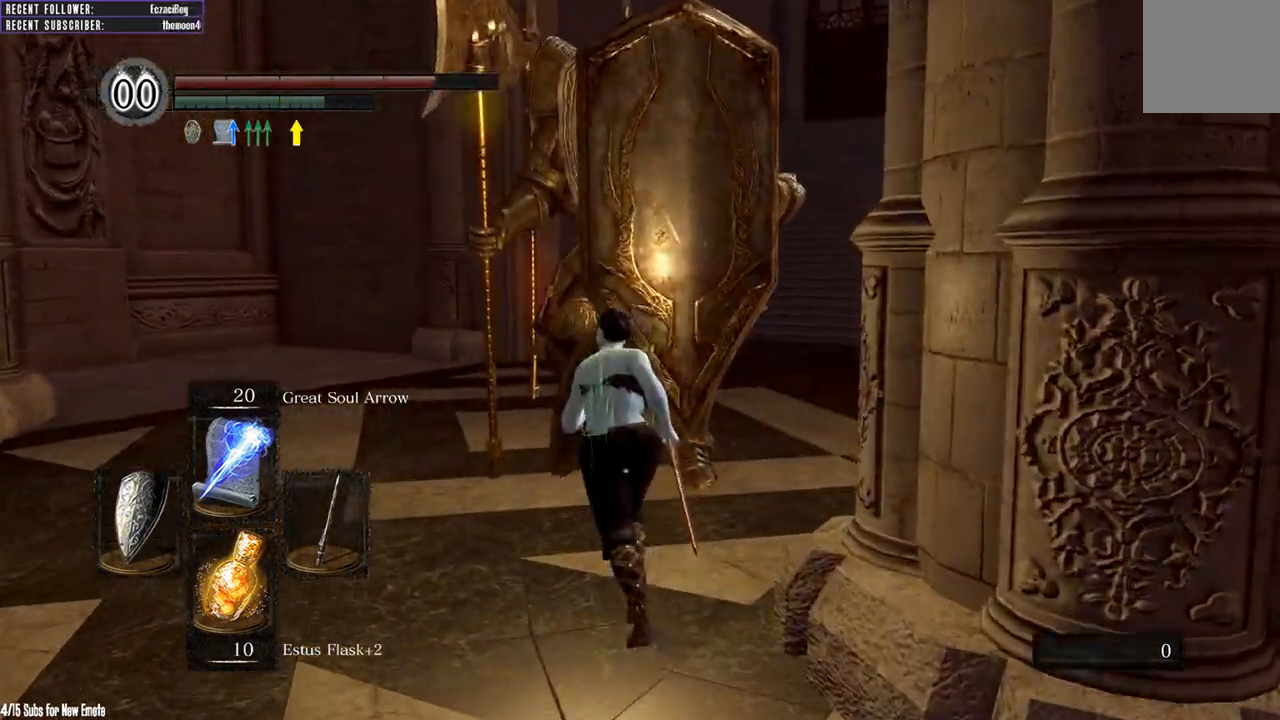
{"dt_ms": 500, "buttons": ["L1"], "left_stick": "up-left", "right_stick": "right"}
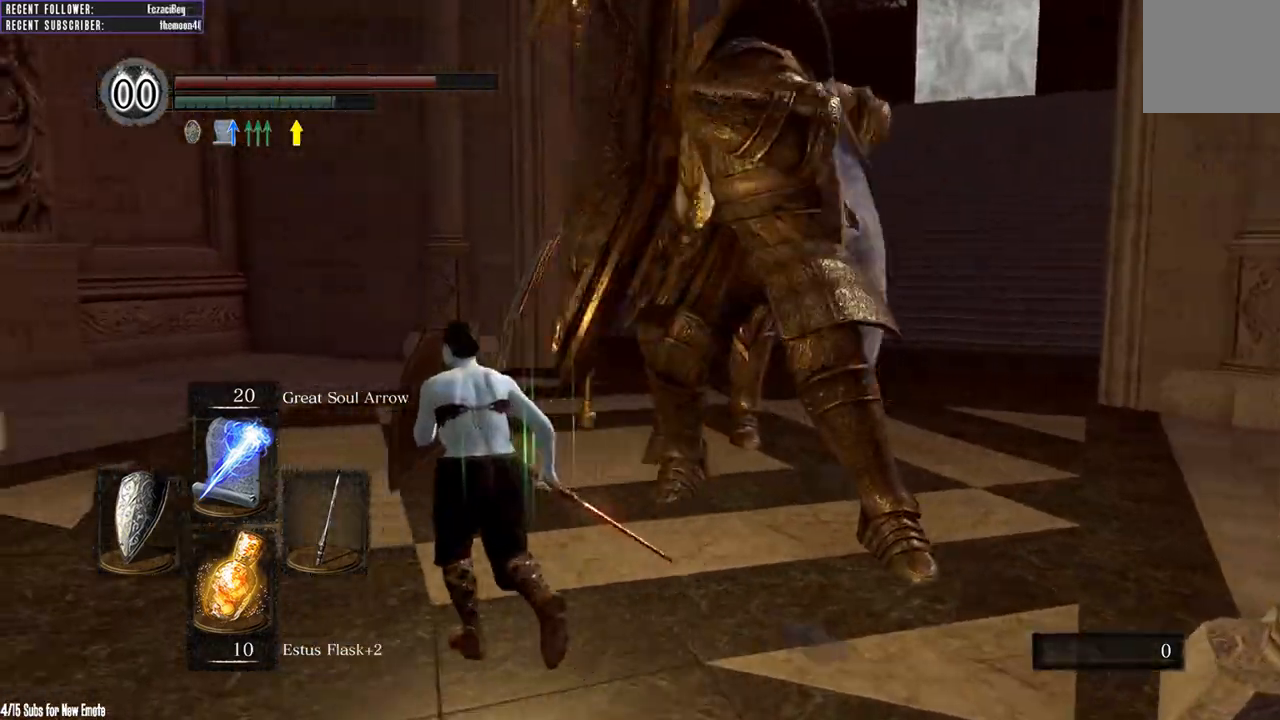
{"dt_ms": 500, "buttons": ["L1"], "left_stick": "up", "right_stick": "right", "events": [[33, "B", "down"], [167, "left_stick", "up"], [317, "B", "up"]]}
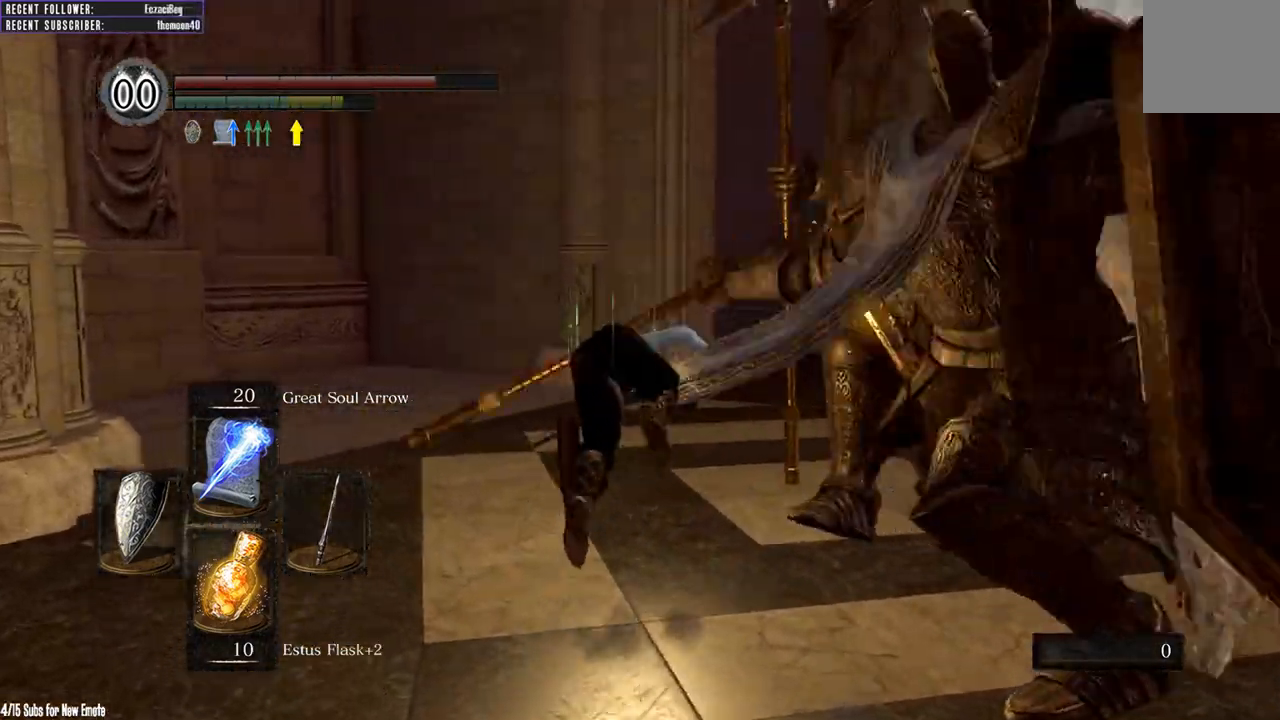
{"dt_ms": 500, "buttons": ["L1"], "left_stick": "up", "right_stick": "right", "events": []}